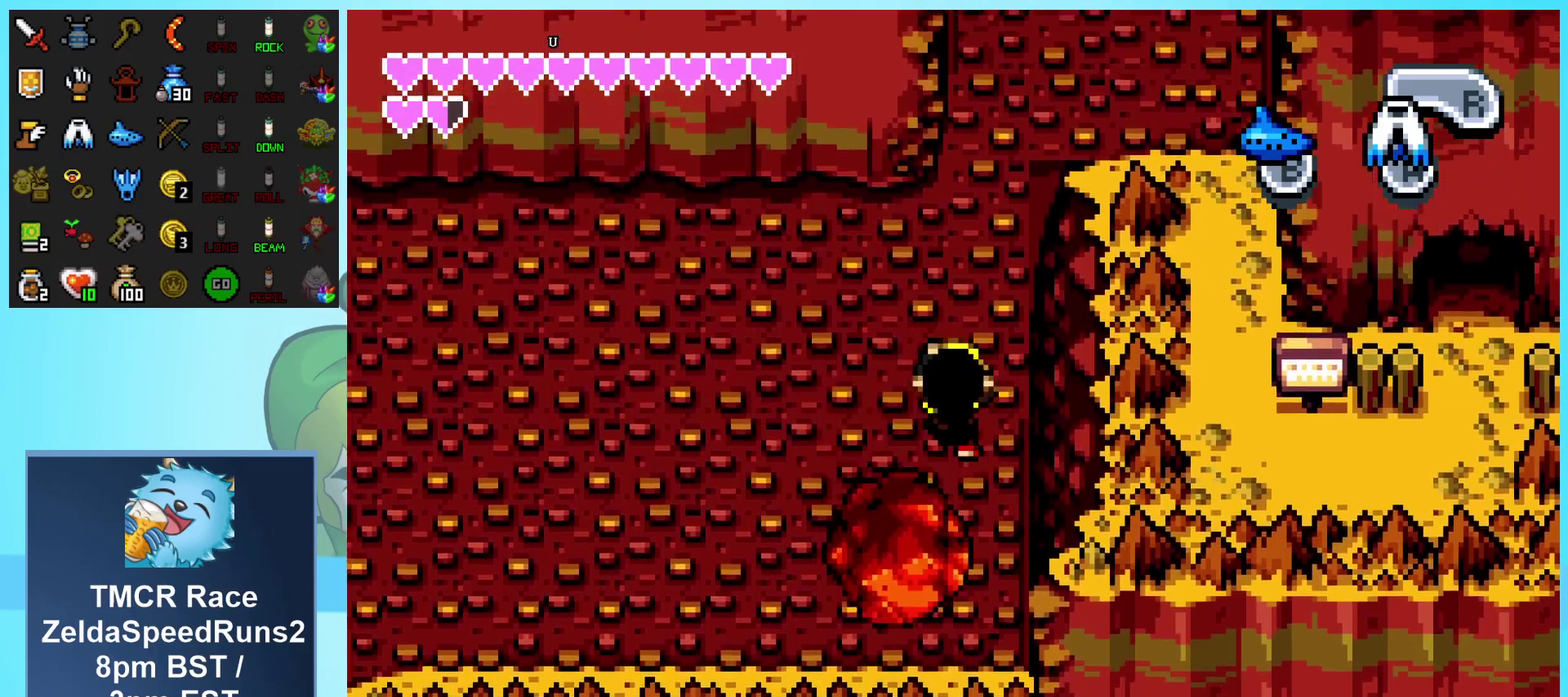
Gameplay with a controller (Nintendo layout); each line is a JSON object with the inputs held at the frame after it. "events" lists button and stick changes between this image and that frame as [ms after this image, input, new state], when the widget could be followed in between. Not read: L3 R3.
{"buttons": ["DPAD_UP"], "events": []}
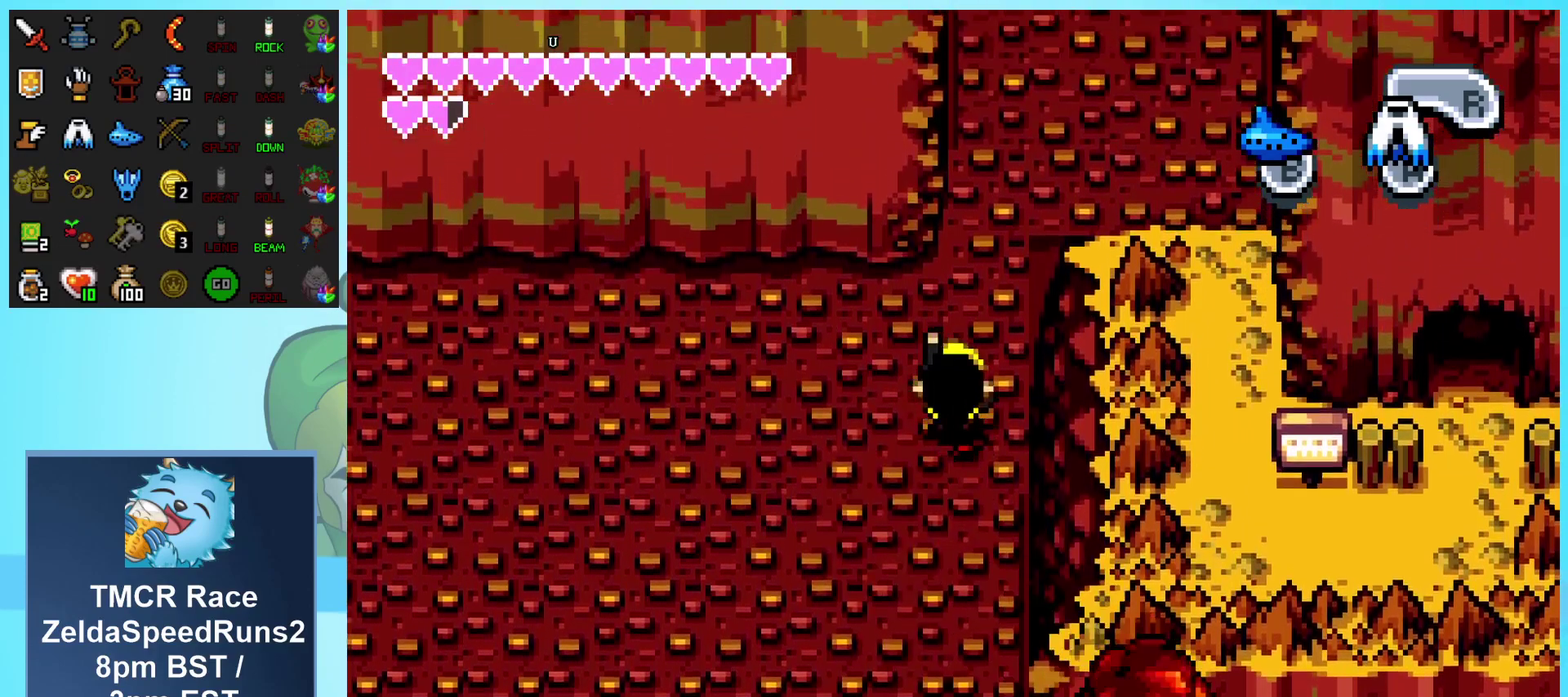
{"buttons": ["DPAD_UP"], "events": []}
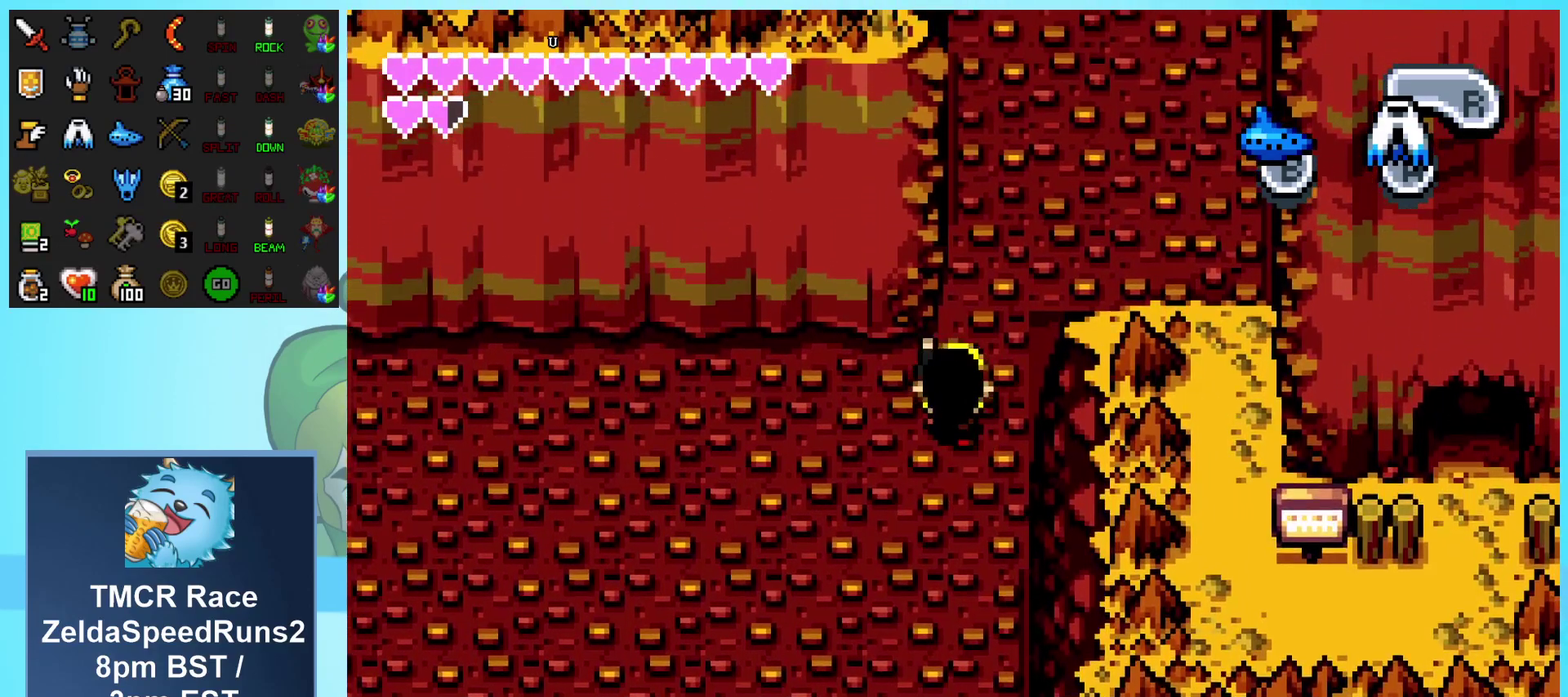
{"buttons": ["DPAD_UP"], "events": []}
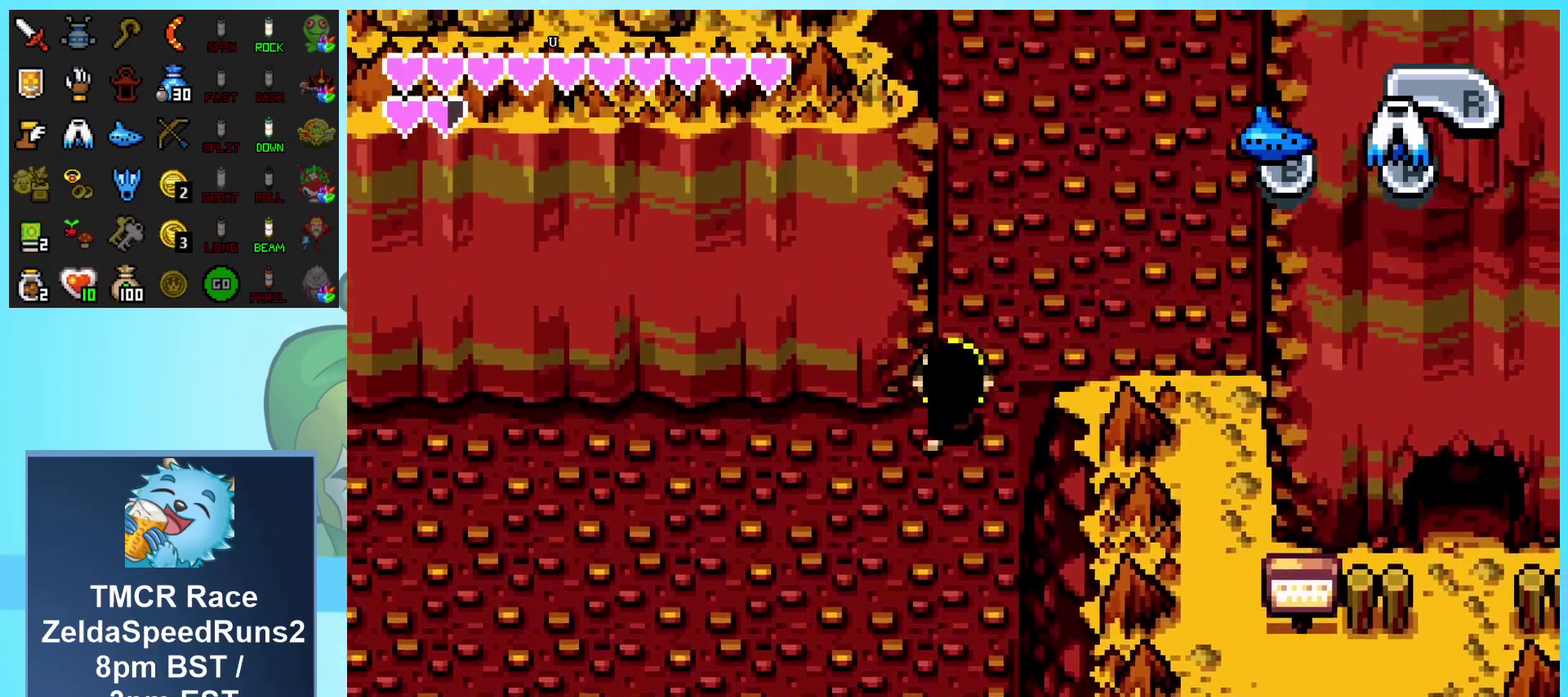
{"buttons": ["DPAD_UP"], "events": []}
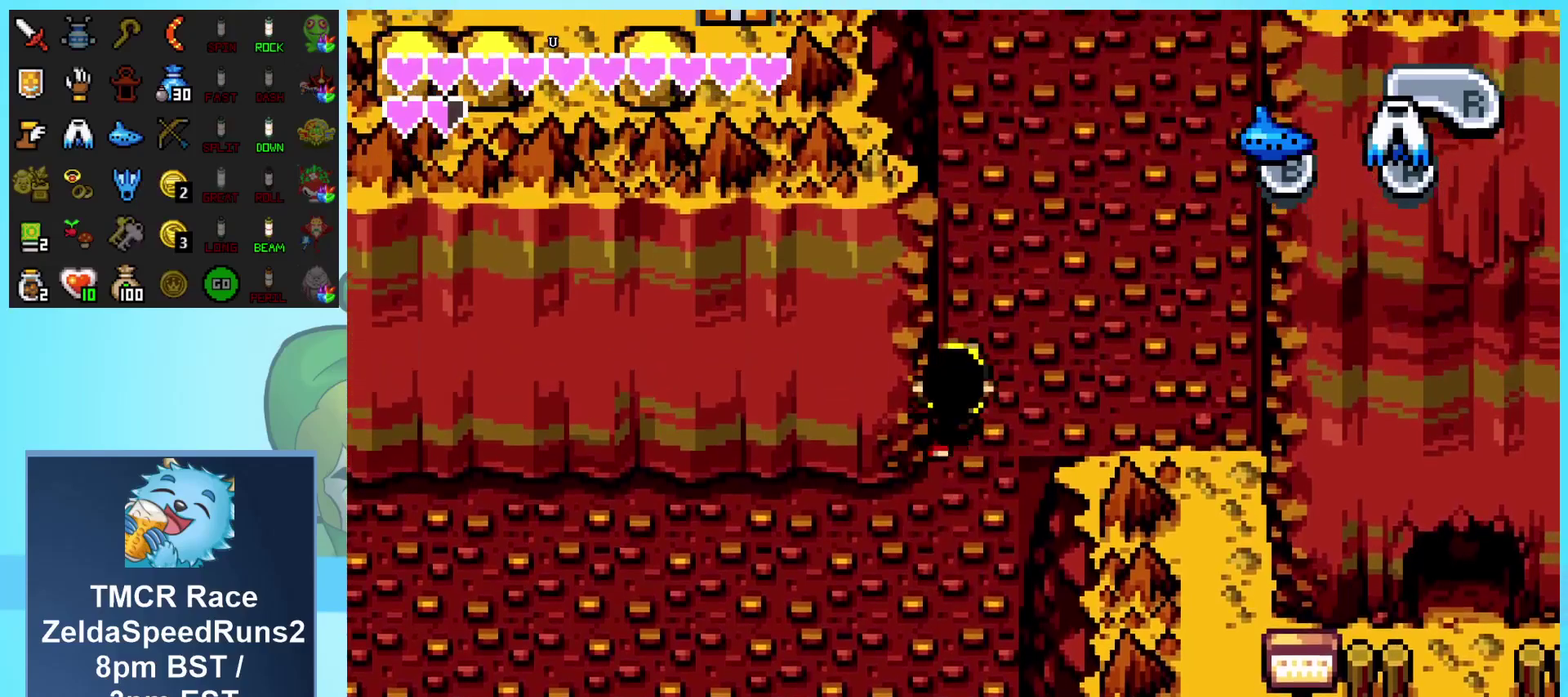
{"buttons": ["DPAD_UP"], "events": []}
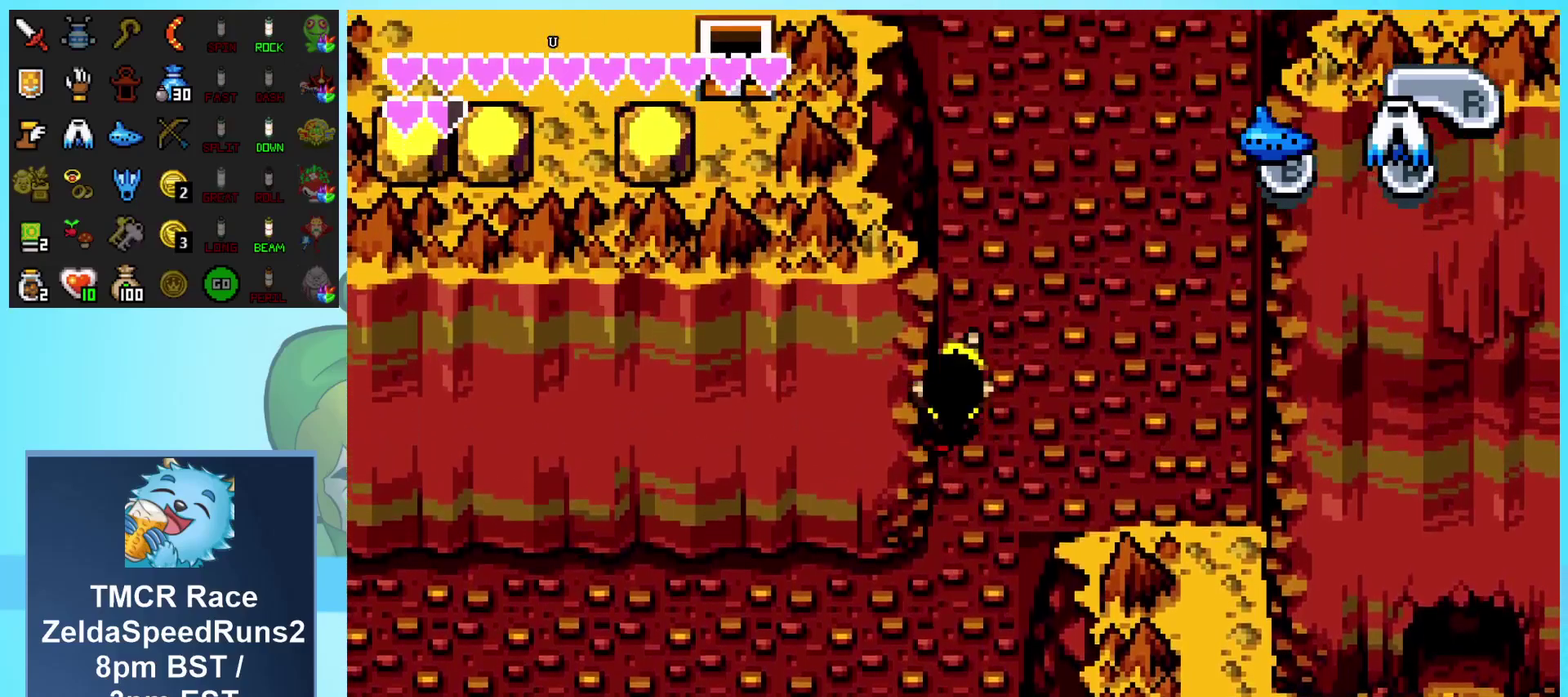
{"buttons": ["DPAD_UP"], "events": []}
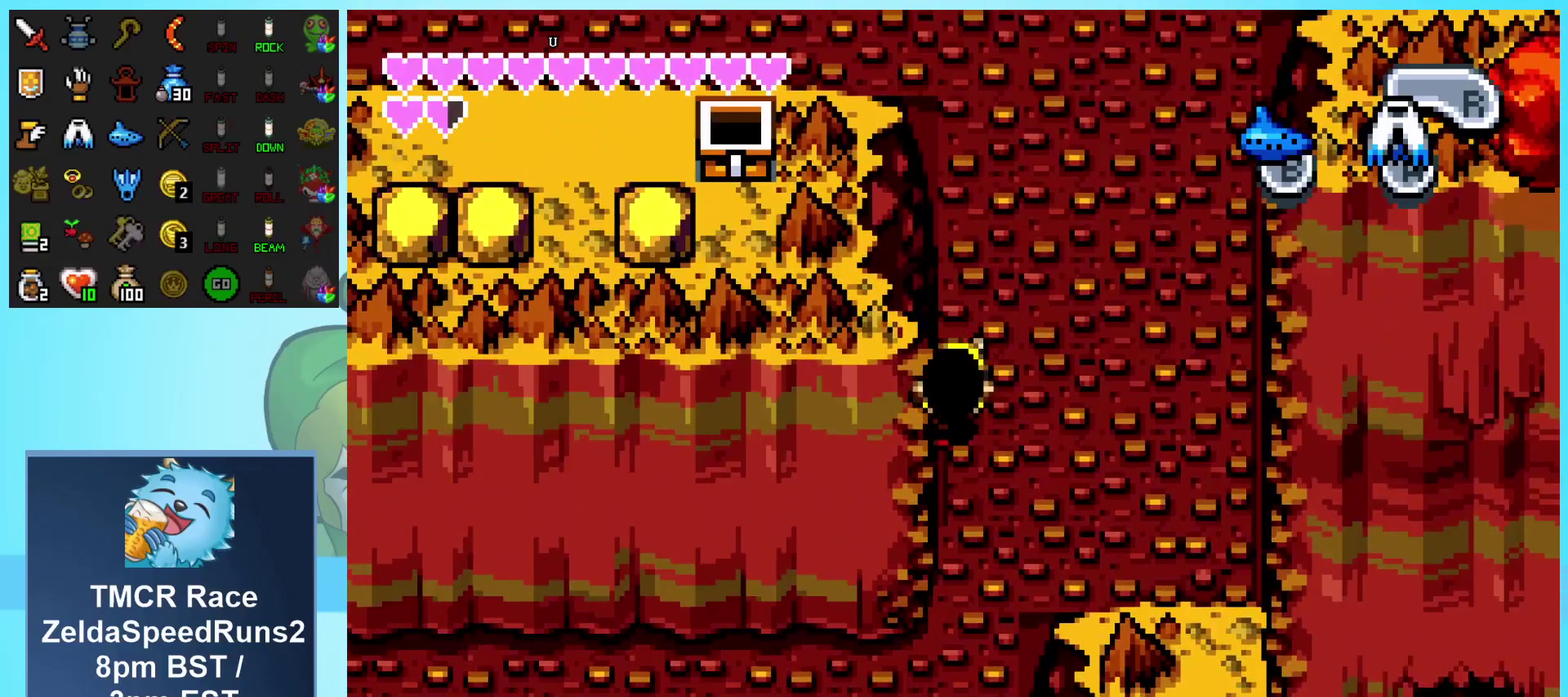
{"buttons": ["DPAD_UP"], "events": []}
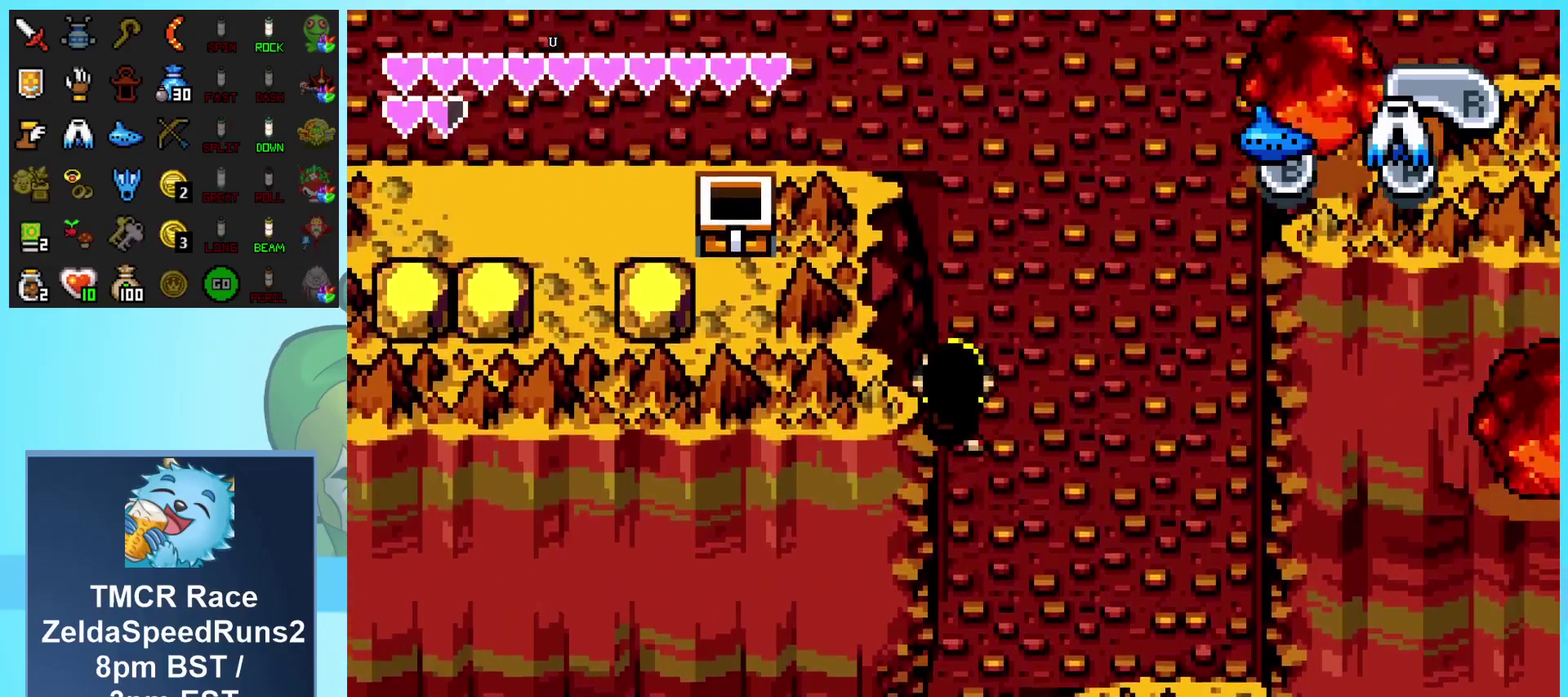
{"buttons": ["DPAD_UP"]}